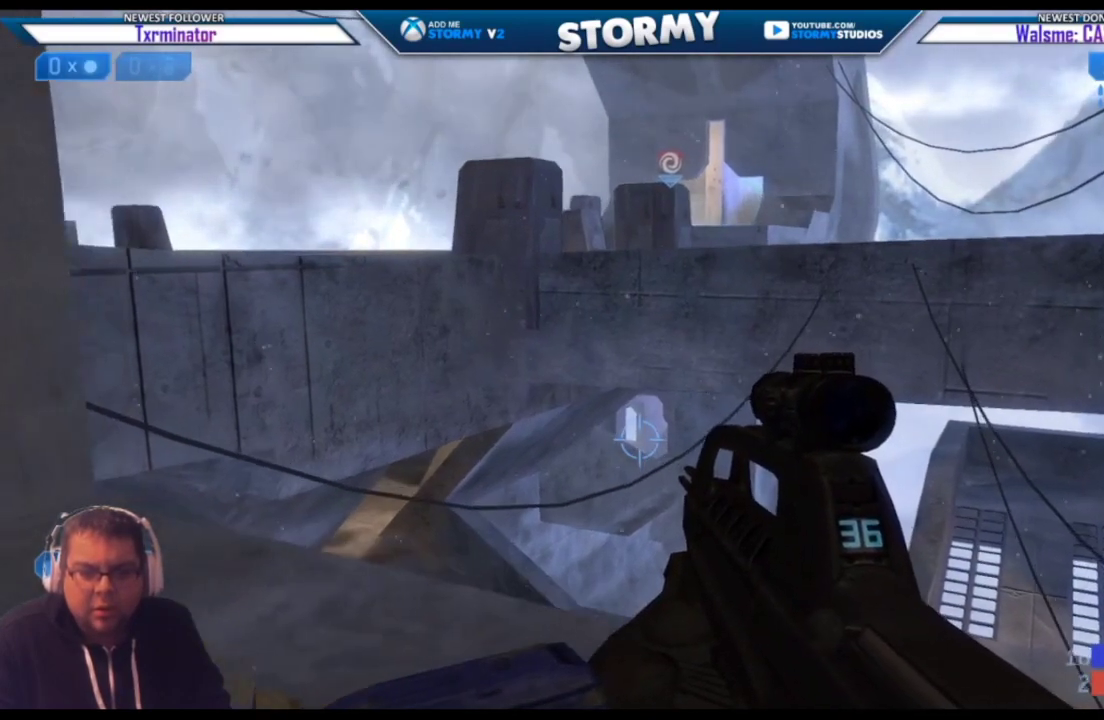
Gameplay with a controller (Xbox layout); each line is a JSON object with the inputs held at the frame after it. "events" lists button and stick changes between this image and that frame as [ms after this image, input, new state], when the widget could be followed in between.
{"buttons": [], "left_stick": "center", "right_stick": "center", "events": [[33, "left_stick", "down-left"], [133, "left_stick", "center"]]}
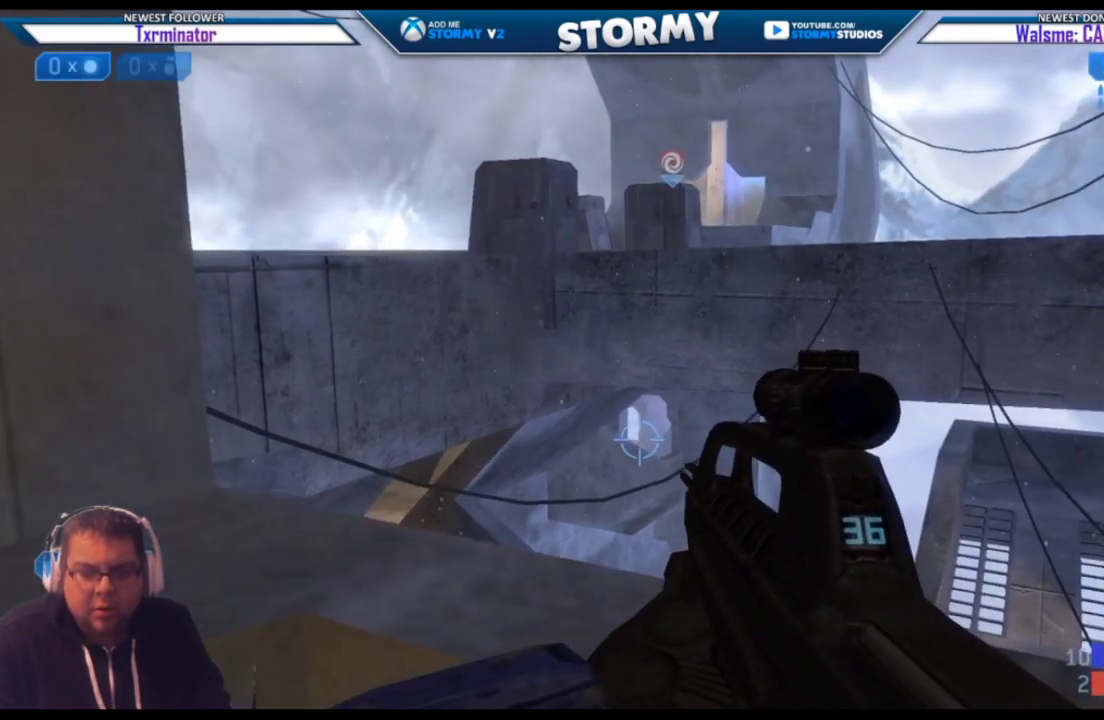
{"buttons": [], "left_stick": "up-right", "right_stick": "up-left", "events": [[50, "right_stick", "right"], [117, "right_stick", "center"], [267, "left_stick", "right"], [317, "left_stick", "up-right"], [400, "right_stick", "up-left"]]}
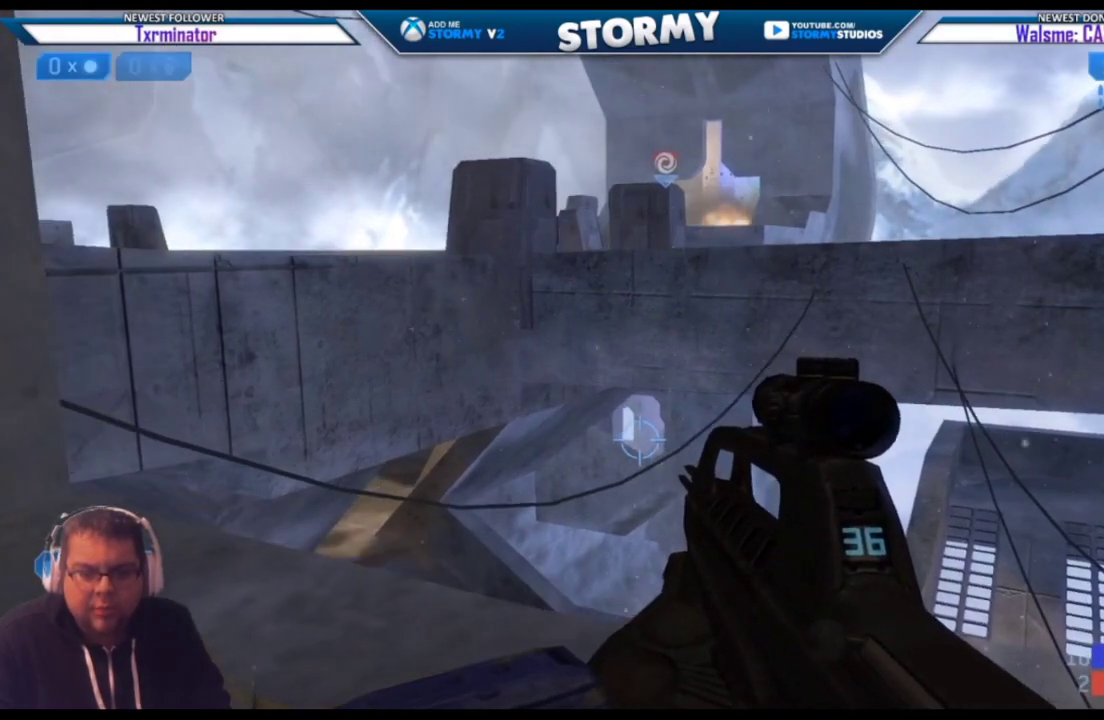
{"buttons": [], "left_stick": "center", "right_stick": "center", "events": [[50, "right_stick", "center"], [67, "left_stick", "center"]]}
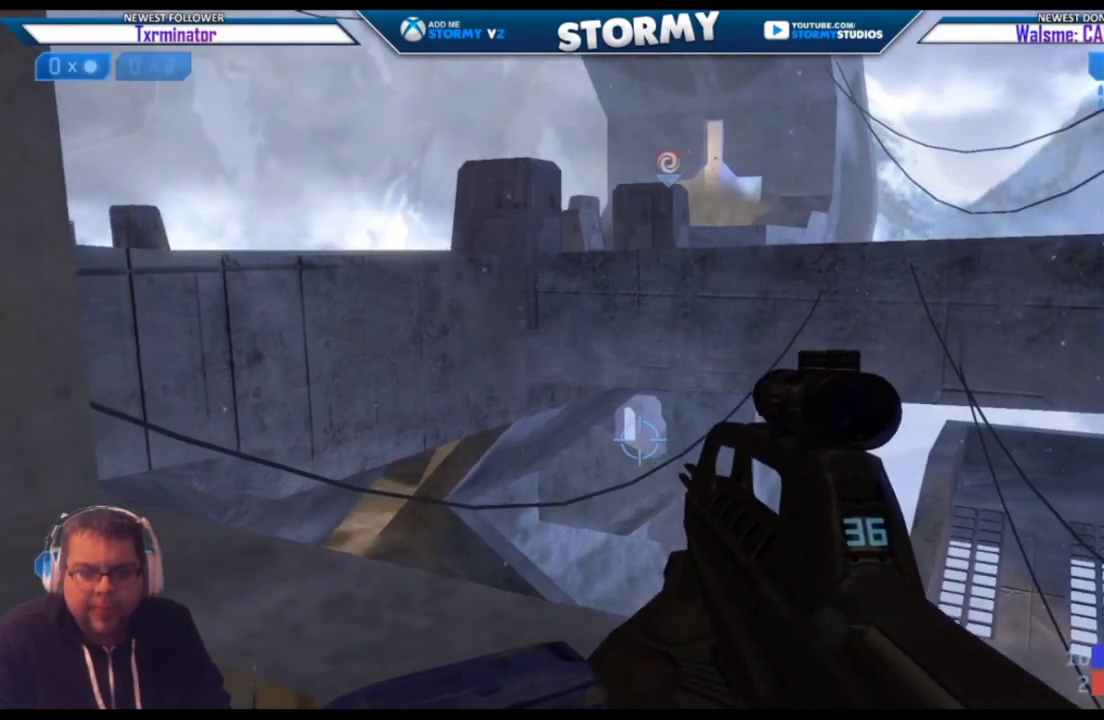
{"buttons": [], "left_stick": "center", "right_stick": "center", "events": []}
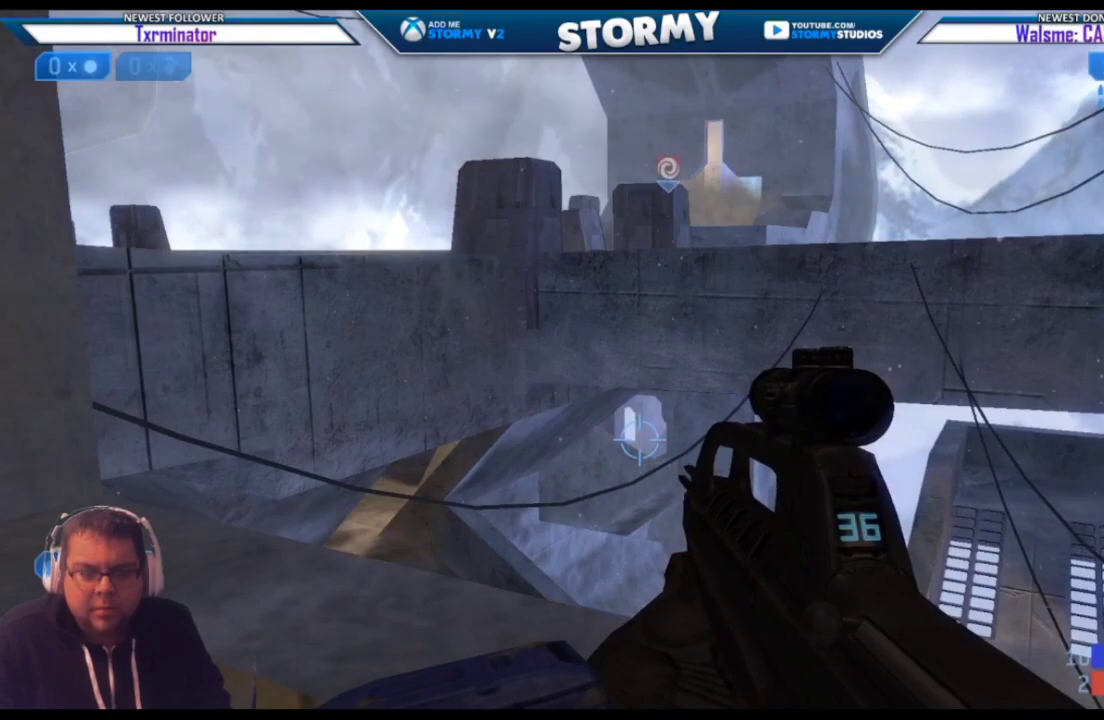
{"buttons": [], "left_stick": "center", "right_stick": "center", "events": []}
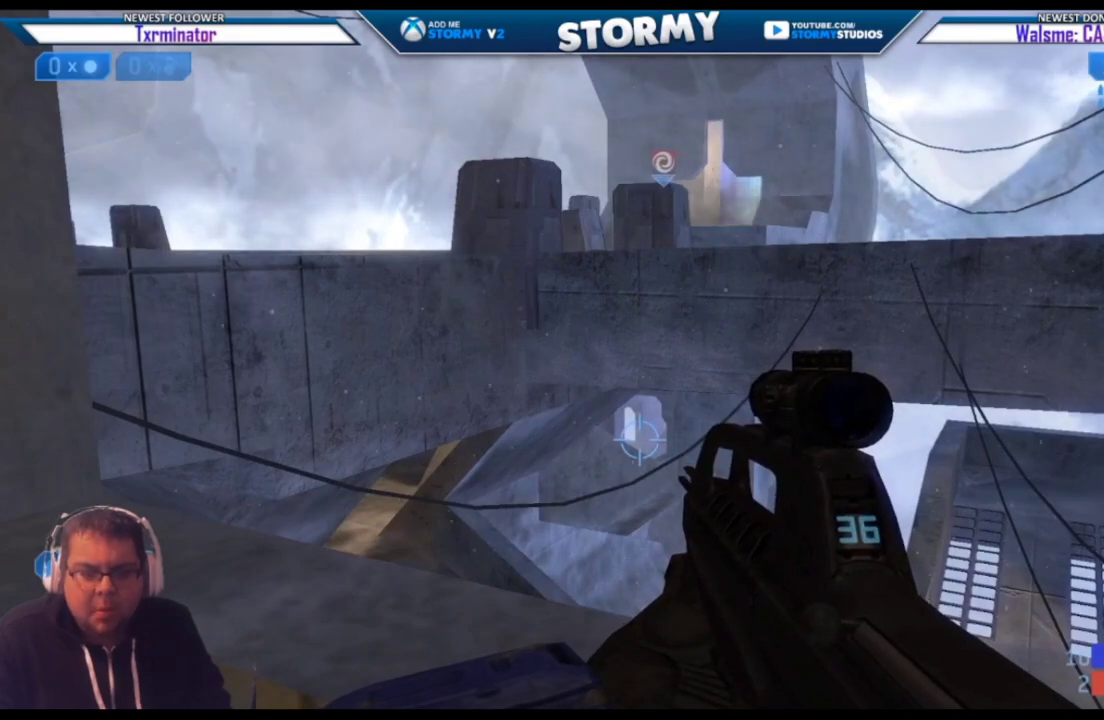
{"buttons": [], "left_stick": "center", "right_stick": "center", "events": []}
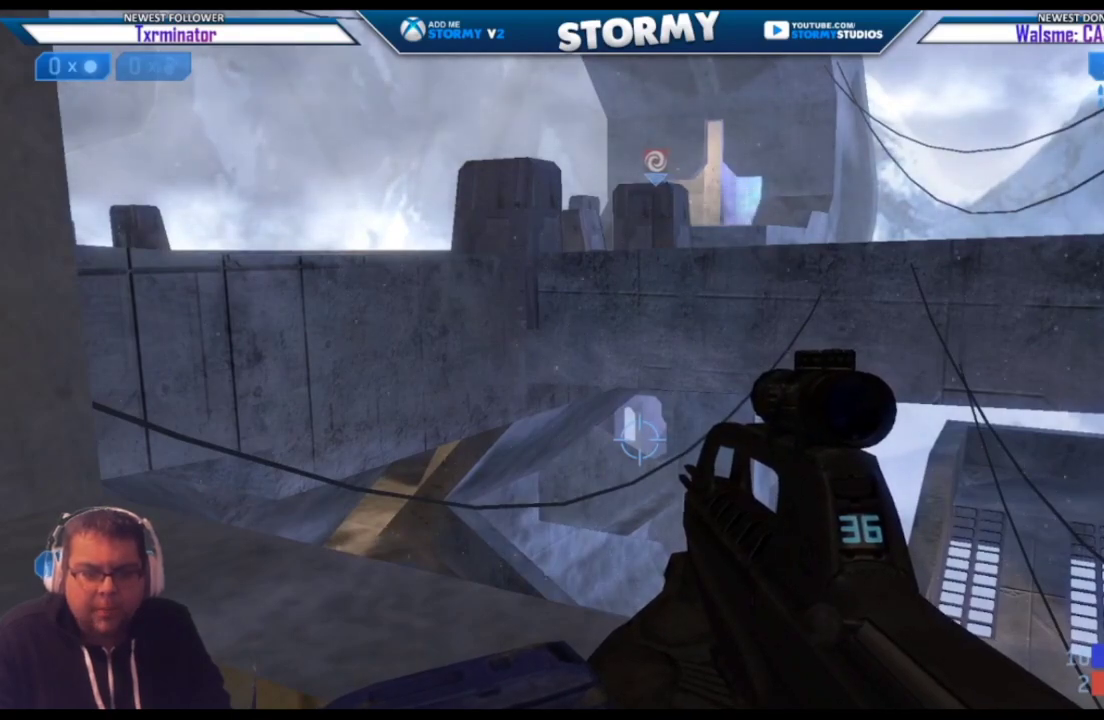
{"buttons": [], "left_stick": "center", "right_stick": "center", "events": []}
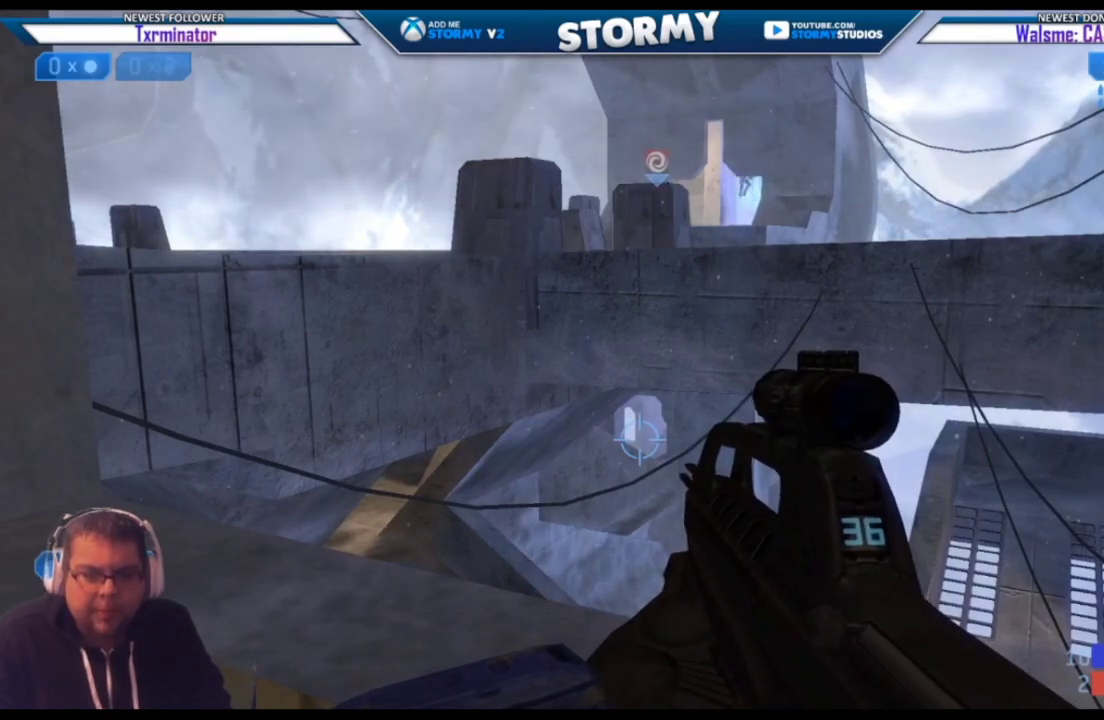
{"buttons": ["R3"], "left_stick": "down-right", "right_stick": "up", "events": [[250, "right_stick", "up-right"], [333, "right_stick", "up"], [367, "left_stick", "right"], [400, "R3", "down"], [483, "left_stick", "down-right"]]}
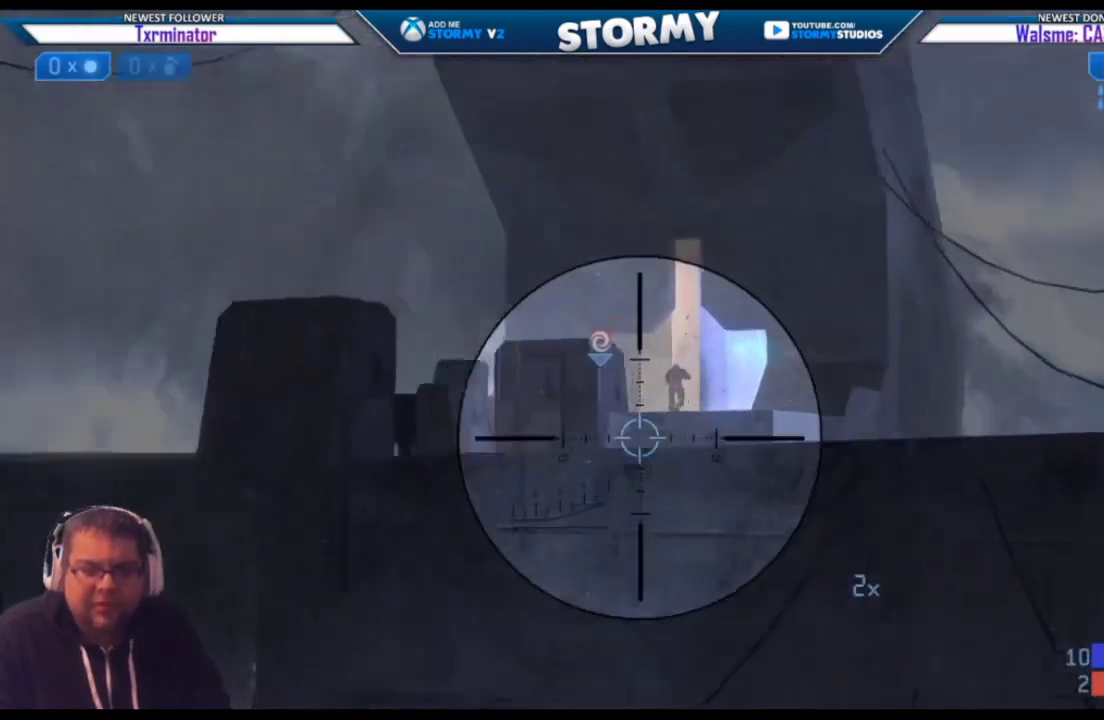
{"buttons": ["R2"], "left_stick": "down-right", "right_stick": "center", "events": [[100, "R2", "down"], [100, "R3", "up"], [133, "left_stick", "down"], [217, "right_stick", "left"], [300, "left_stick", "down-right"], [317, "right_stick", "up-right"], [383, "right_stick", "center"]]}
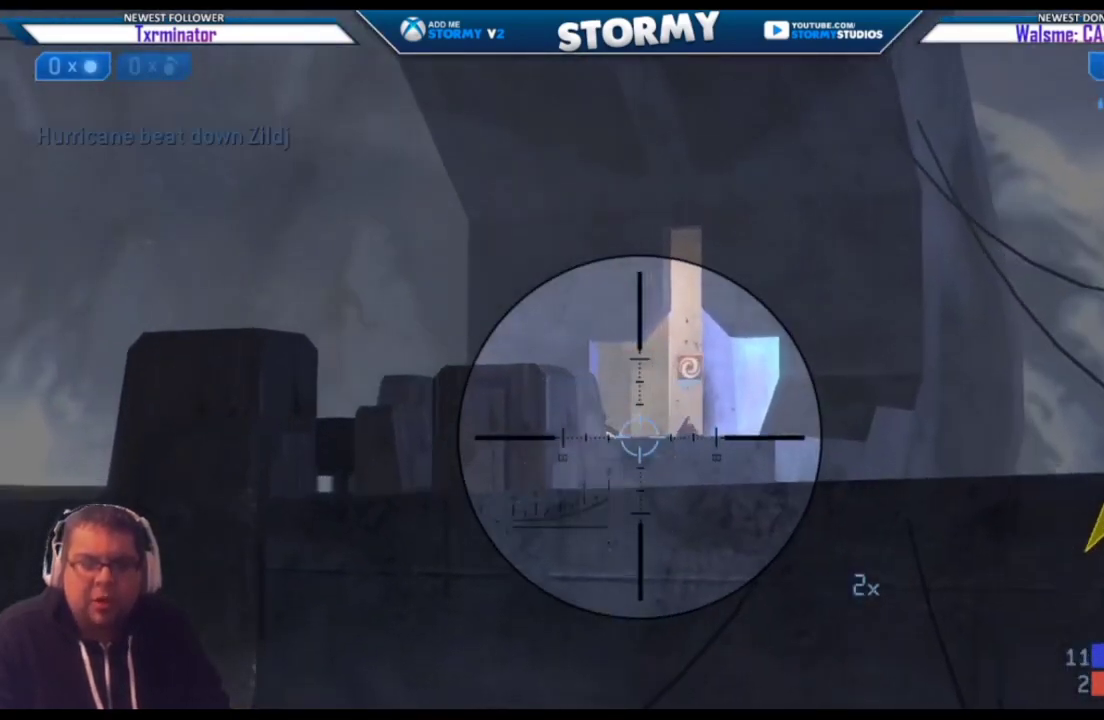
{"buttons": ["R2"], "left_stick": "center", "right_stick": "down-right", "events": [[17, "right_stick", "left"], [133, "left_stick", "down"], [283, "right_stick", "center"], [350, "left_stick", "center"], [433, "right_stick", "down-right"]]}
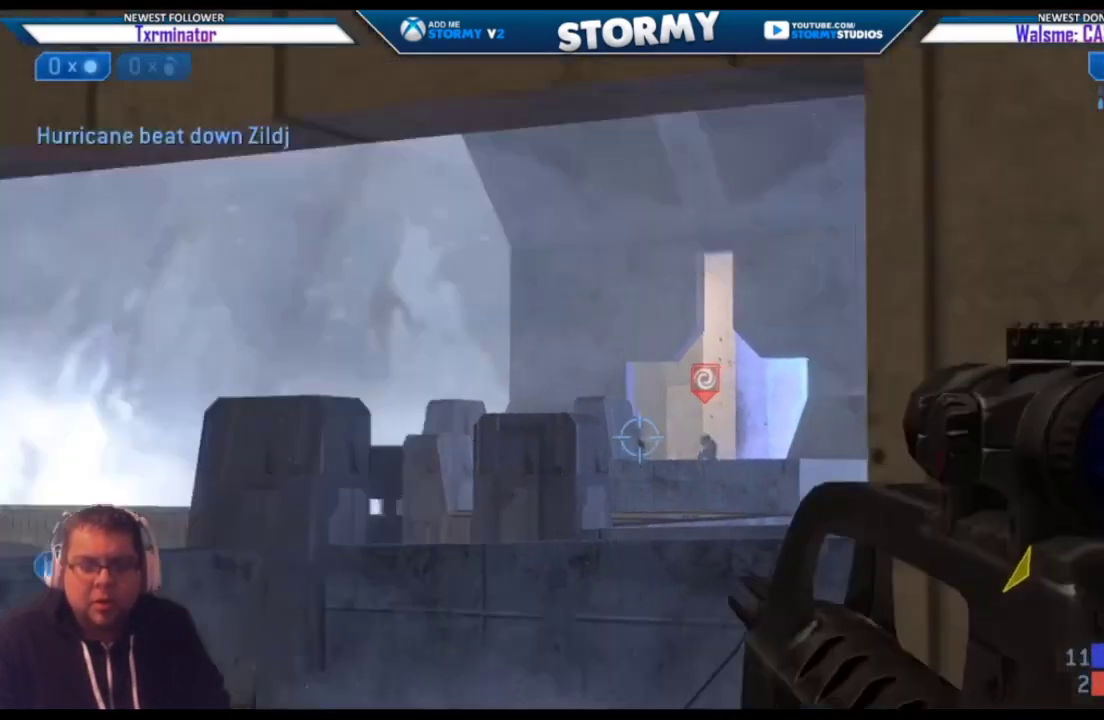
{"buttons": [], "left_stick": "up", "right_stick": "center", "events": [[17, "R3", "down"], [33, "left_stick", "up"], [83, "right_stick", "down"], [183, "R3", "up"], [217, "R2", "up"], [267, "R2", "down"], [350, "R2", "up"], [400, "right_stick", "center"]]}
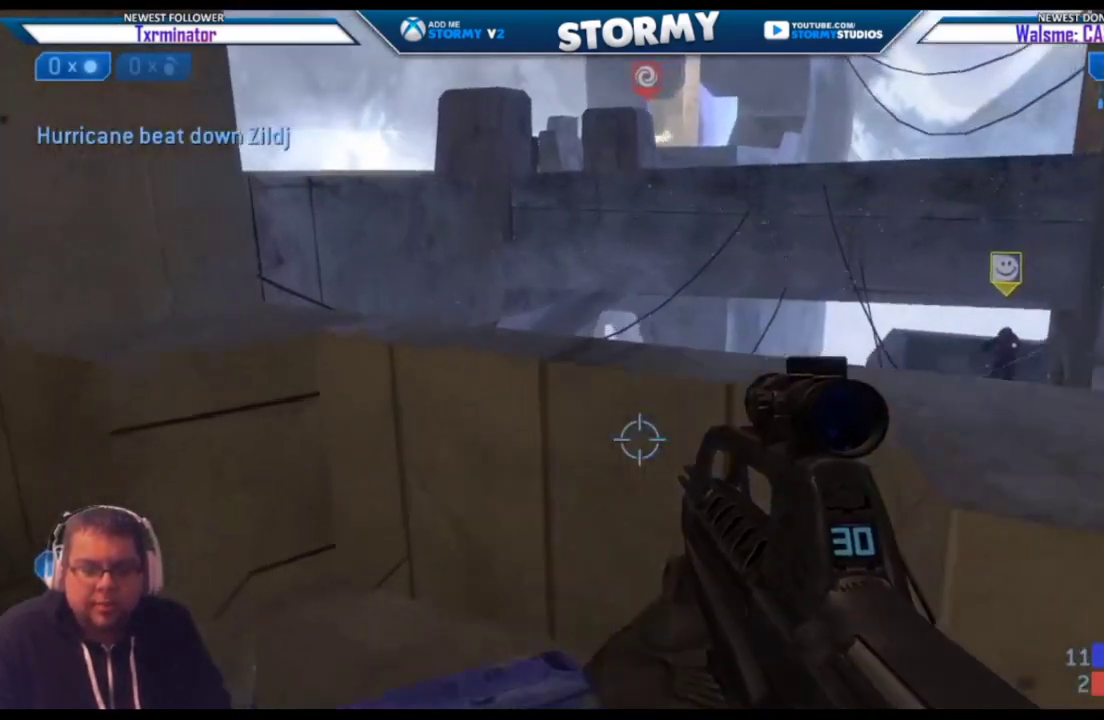
{"buttons": [], "left_stick": "center", "right_stick": "center", "events": [[17, "right_stick", "up"], [183, "right_stick", "center"], [250, "left_stick", "right"], [350, "left_stick", "center"]]}
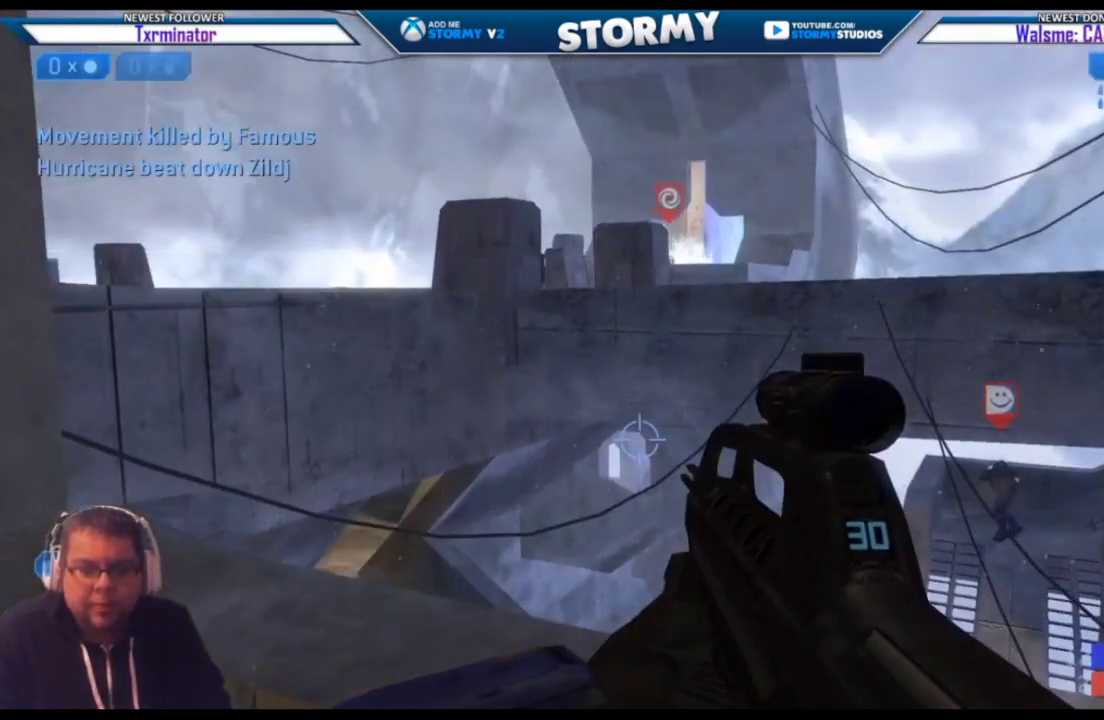
{"buttons": [], "left_stick": "up", "right_stick": "center", "events": [[50, "right_stick", "down"], [167, "left_stick", "up"], [350, "right_stick", "right"], [483, "right_stick", "center"]]}
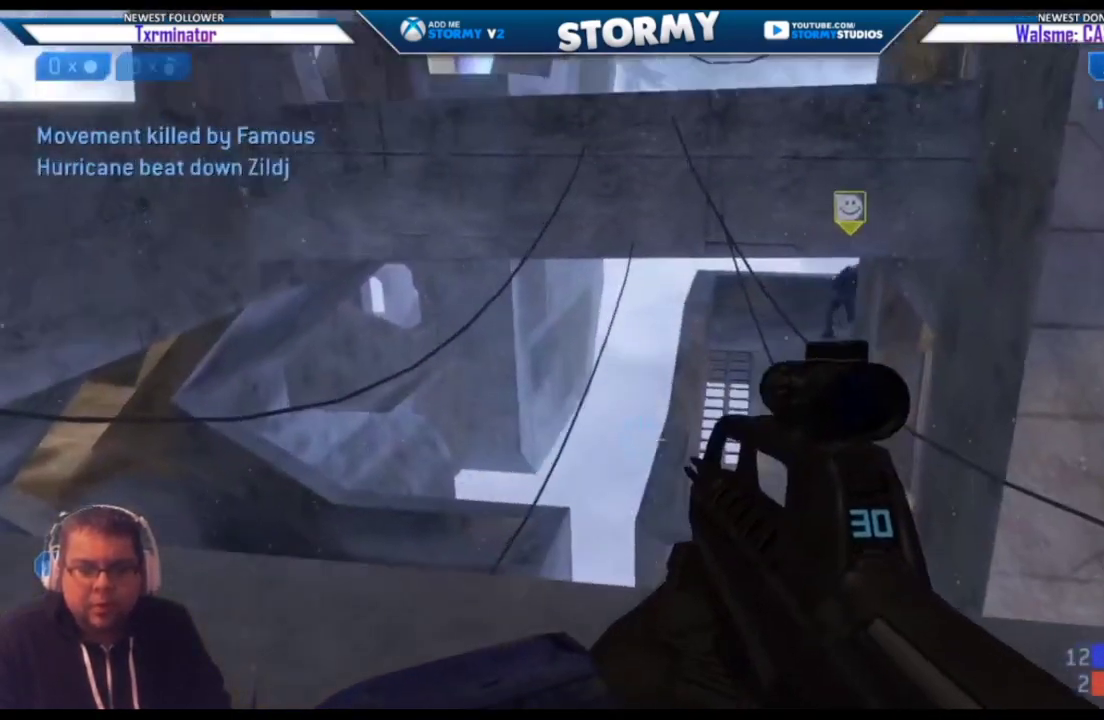
{"buttons": [], "left_stick": "center", "right_stick": "up", "events": [[50, "left_stick", "up-right"], [250, "right_stick", "left"], [450, "right_stick", "up"], [500, "left_stick", "center"]]}
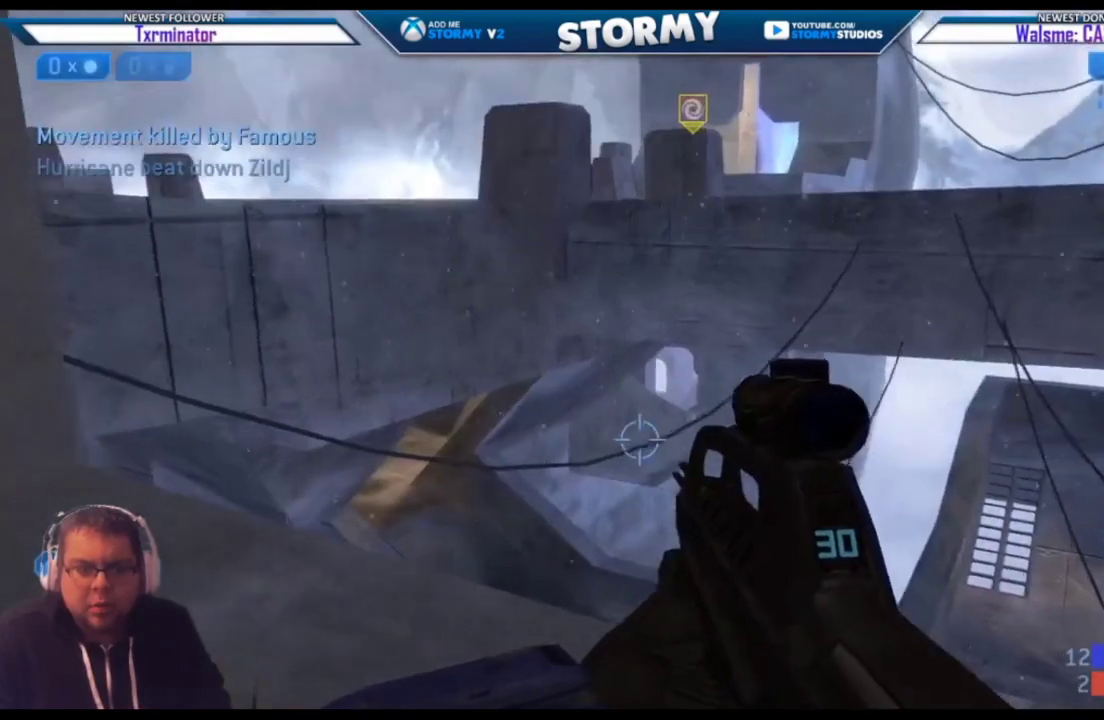
{"buttons": [], "left_stick": "center", "right_stick": "up", "events": [[17, "right_stick", "center"], [117, "SELECT", "down"], [333, "SELECT", "up"], [333, "right_stick", "left"], [500, "right_stick", "up"]]}
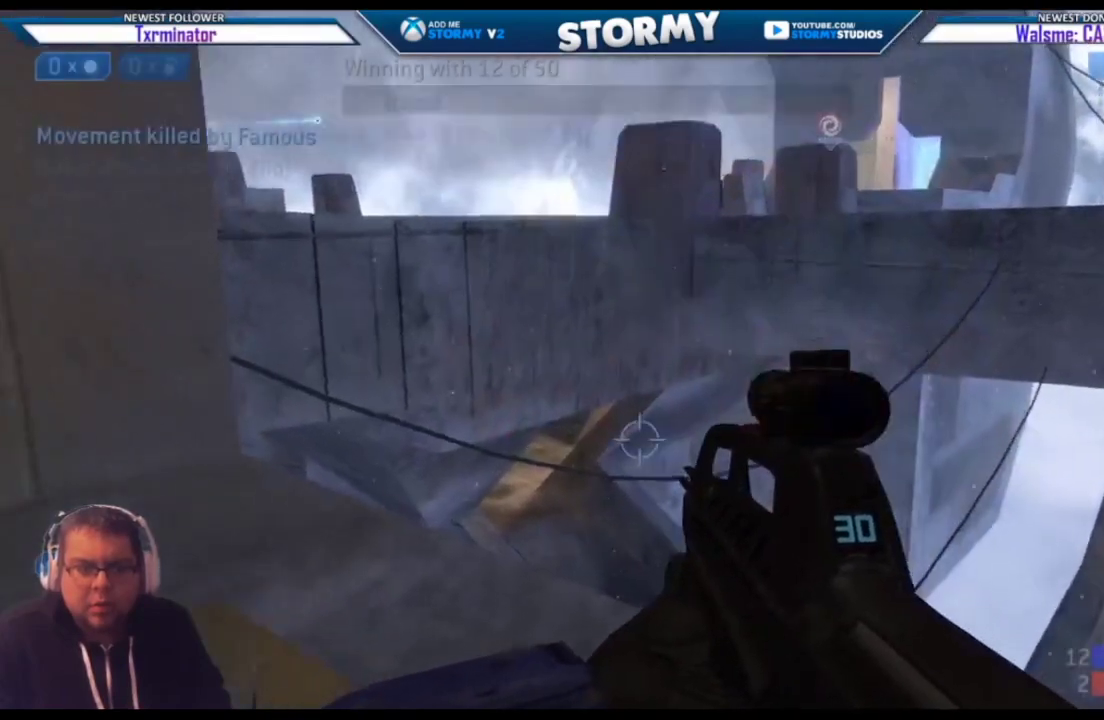
{"buttons": [], "left_stick": "down", "right_stick": "center", "events": [[17, "left_stick", "down"], [50, "right_stick", "up-left"], [233, "right_stick", "up"], [383, "right_stick", "center"]]}
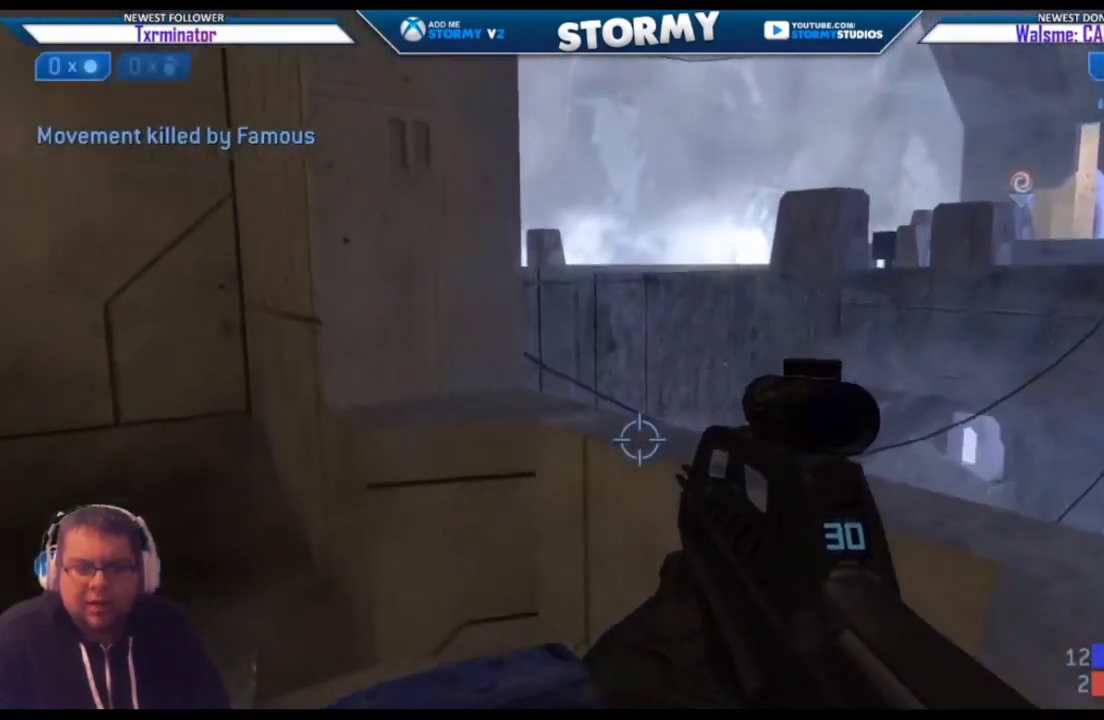
{"buttons": [], "left_stick": "up", "right_stick": "center", "events": [[117, "left_stick", "right"], [183, "left_stick", "up"], [200, "right_stick", "up-left"], [333, "right_stick", "center"]]}
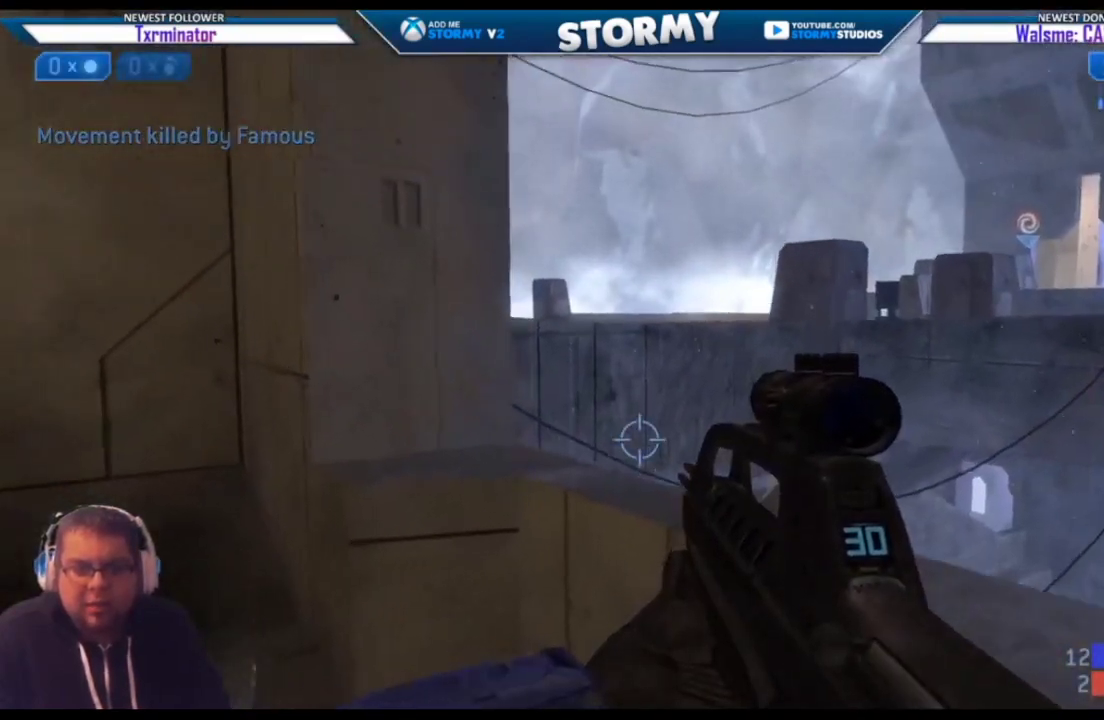
{"buttons": ["SELECT"], "left_stick": "center", "right_stick": "center", "events": [[183, "right_stick", "left"], [317, "left_stick", "center"], [350, "SELECT", "down"], [350, "right_stick", "center"]]}
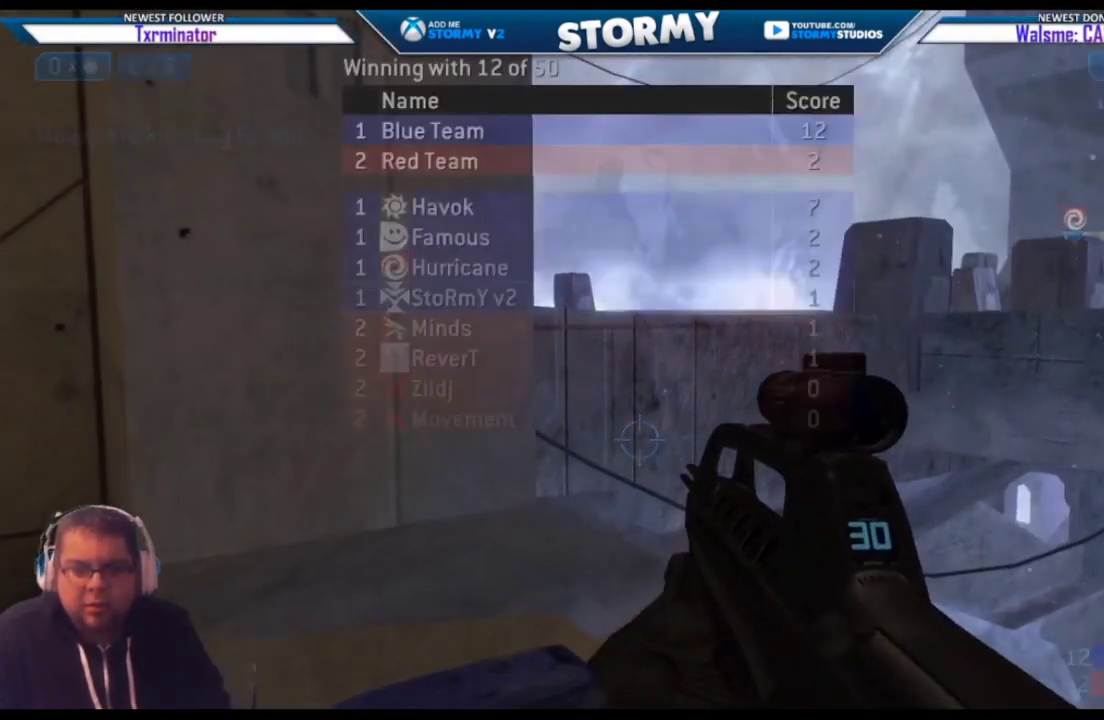
{"buttons": [], "left_stick": "right", "right_stick": "center", "events": [[250, "SELECT", "up"], [450, "left_stick", "right"]]}
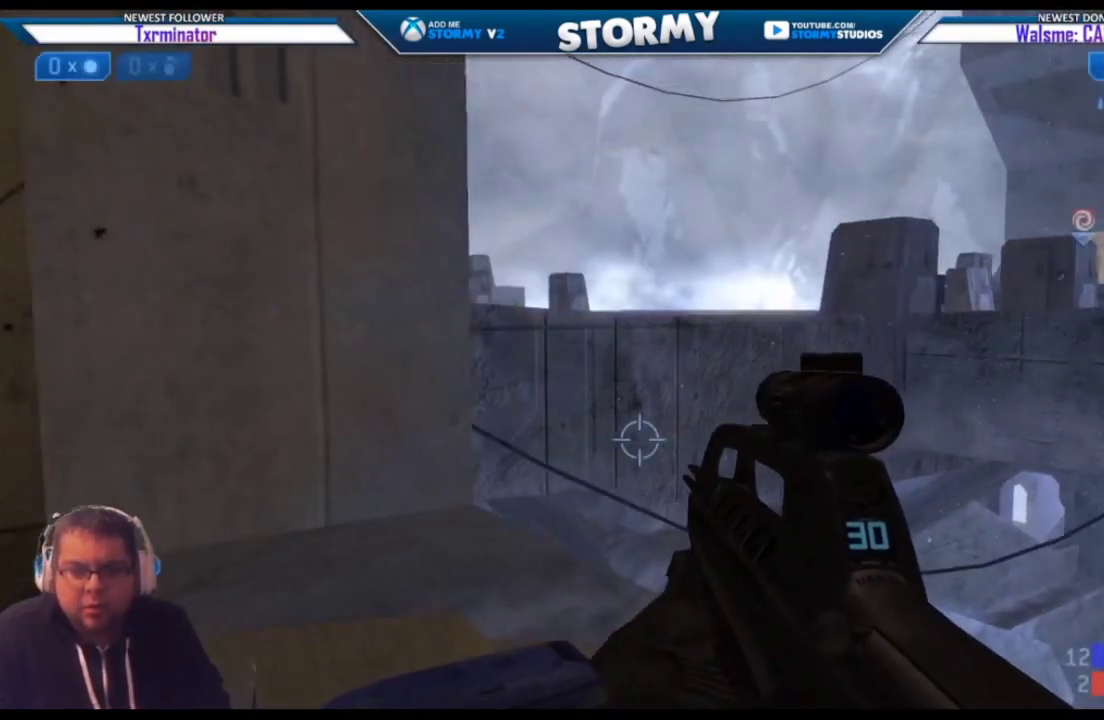
{"buttons": [], "left_stick": "up-right", "right_stick": "center", "events": [[150, "right_stick", "down-right"], [300, "right_stick", "center"], [400, "left_stick", "up-right"]]}
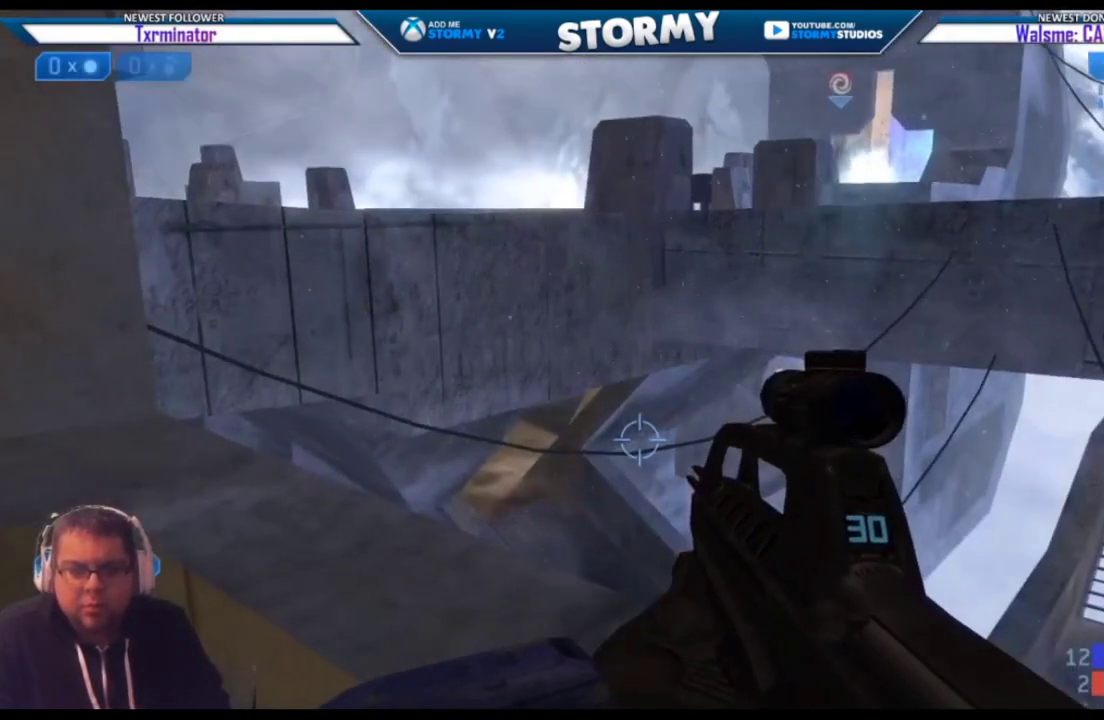
{"buttons": [], "left_stick": "up-left", "right_stick": "up-left", "events": [[100, "right_stick", "right"], [267, "right_stick", "up"], [483, "left_stick", "up-left"], [483, "right_stick", "up-left"]]}
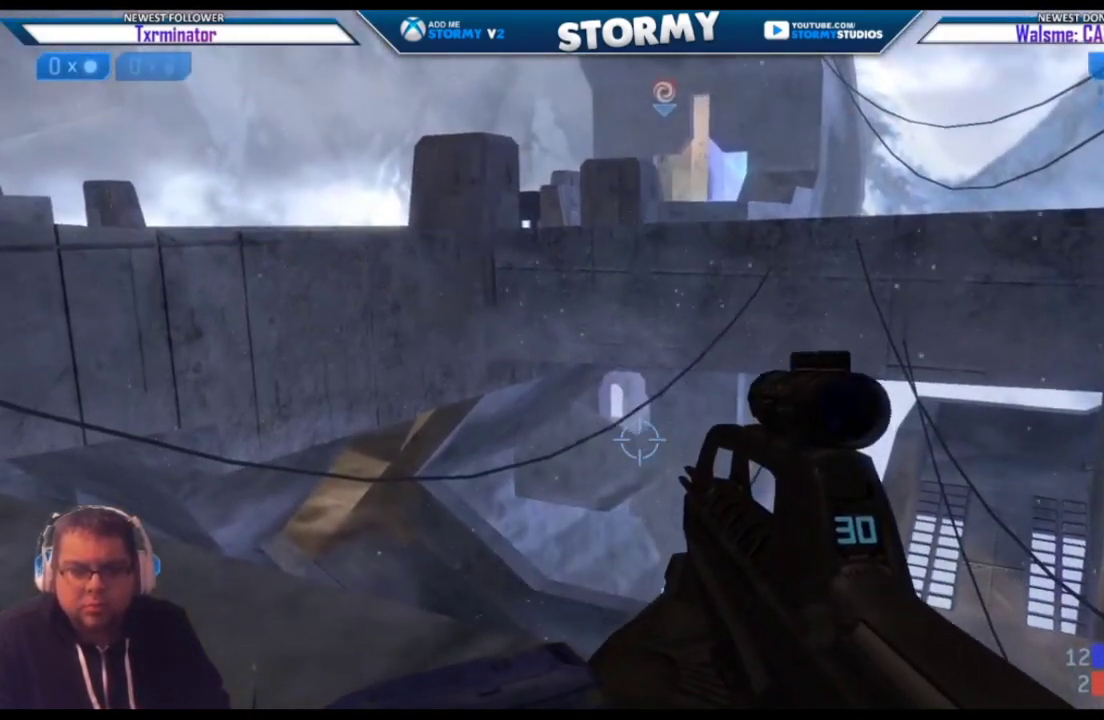
{"buttons": [], "left_stick": "center", "right_stick": "up", "events": [[333, "left_stick", "center"], [367, "right_stick", "center"], [500, "right_stick", "up"]]}
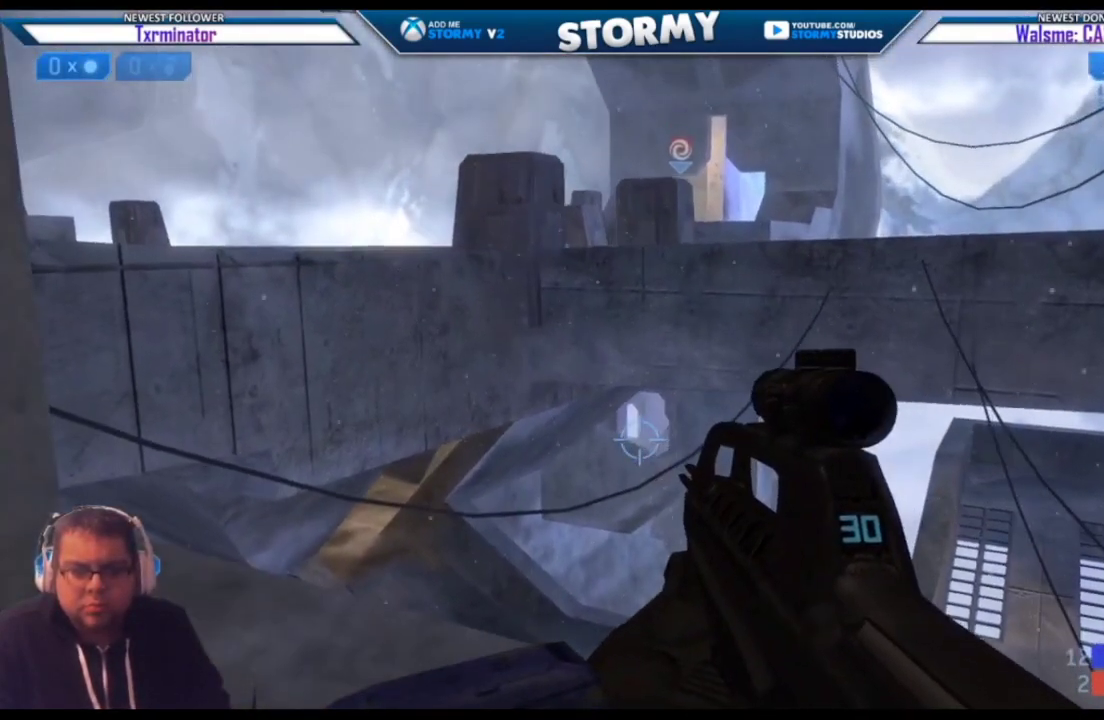
{"buttons": [], "left_stick": "center", "right_stick": "center", "events": [[167, "right_stick", "center"], [333, "left_stick", "down"], [483, "left_stick", "center"]]}
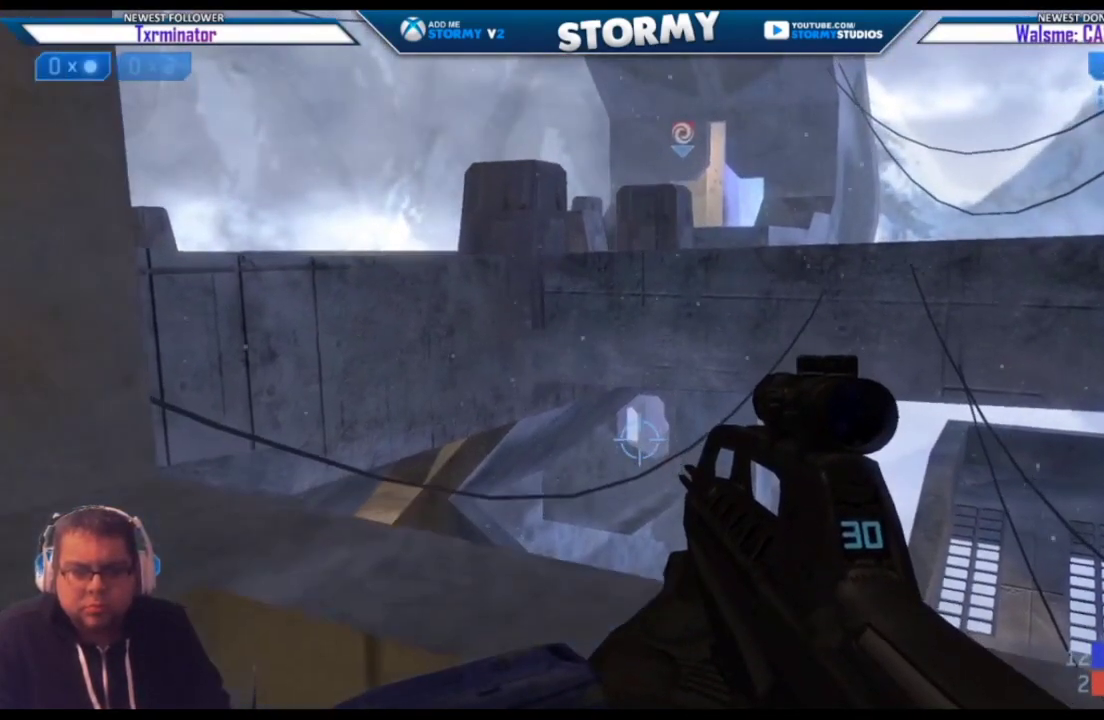
{"buttons": ["SELECT"], "left_stick": "center", "right_stick": "center", "events": [[100, "SELECT", "down"]]}
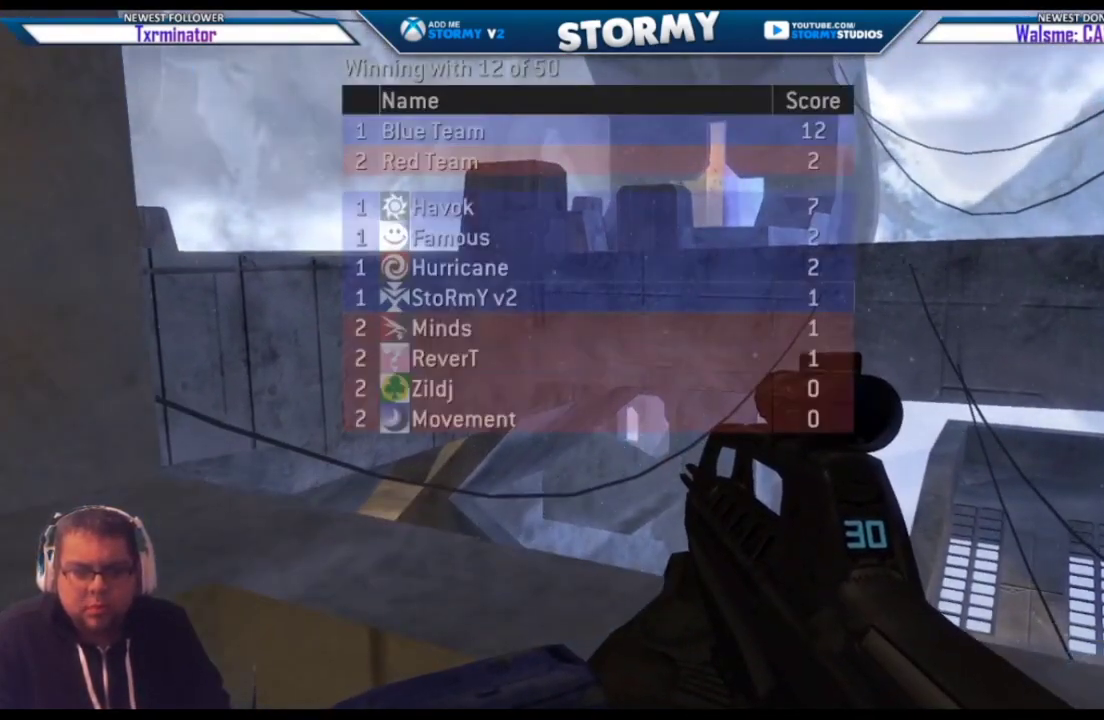
{"buttons": [], "left_stick": "center", "right_stick": "center", "events": [[50, "SELECT", "up"]]}
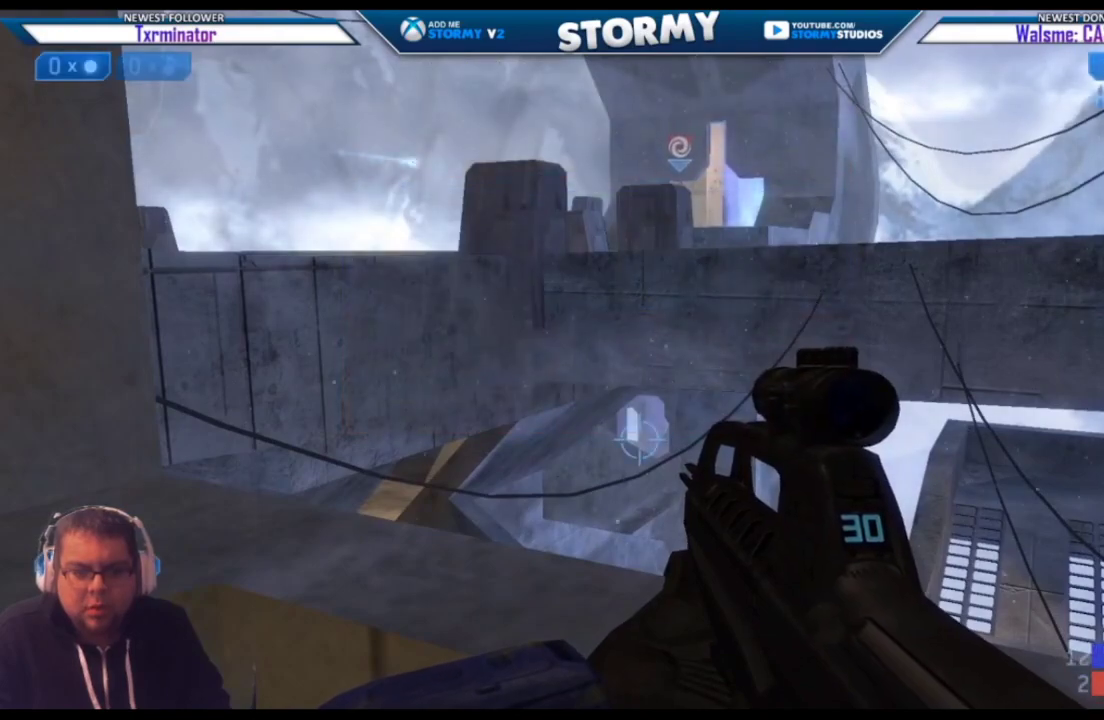
{"buttons": [], "left_stick": "center", "right_stick": "center", "events": [[267, "left_stick", "down"], [400, "left_stick", "center"]]}
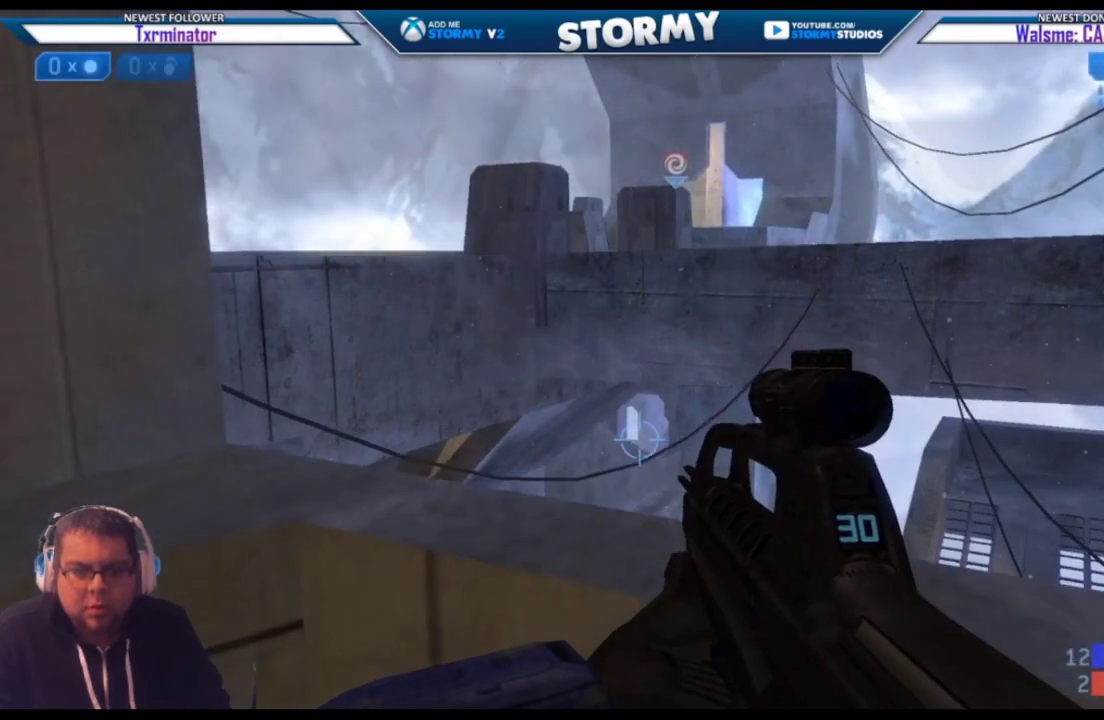
{"buttons": [], "left_stick": "center", "right_stick": "center", "events": [[133, "left_stick", "up"], [317, "left_stick", "center"]]}
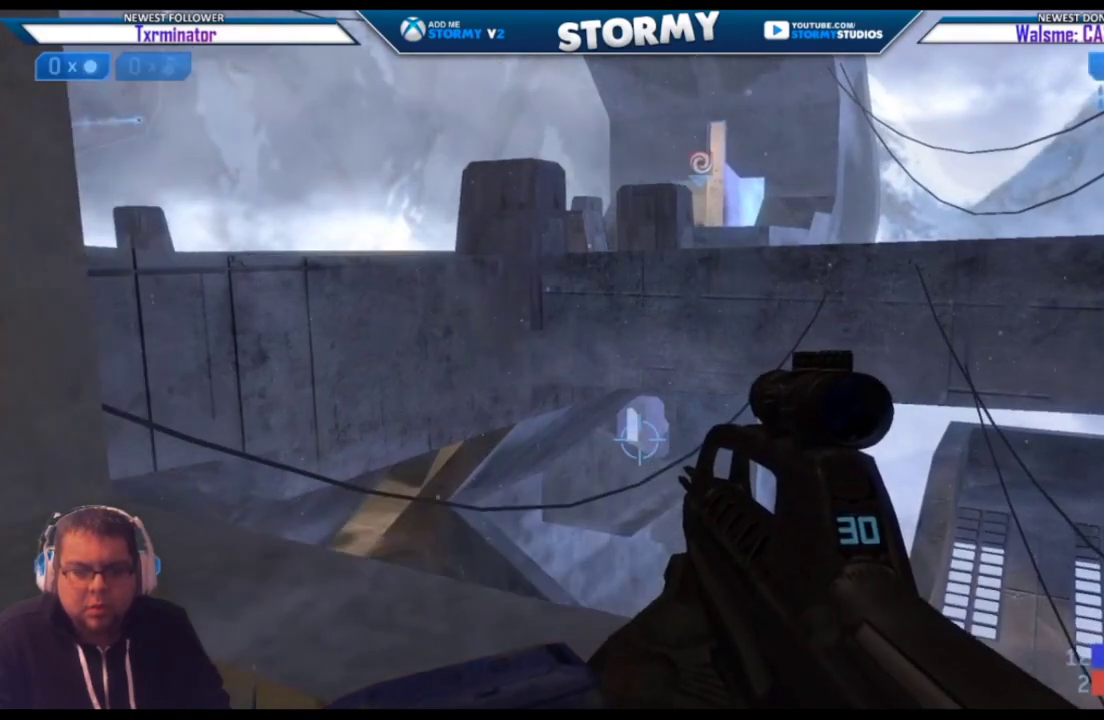
{"buttons": [], "left_stick": "up", "right_stick": "center", "events": [[100, "left_stick", "down"], [200, "left_stick", "center"], [350, "left_stick", "up"]]}
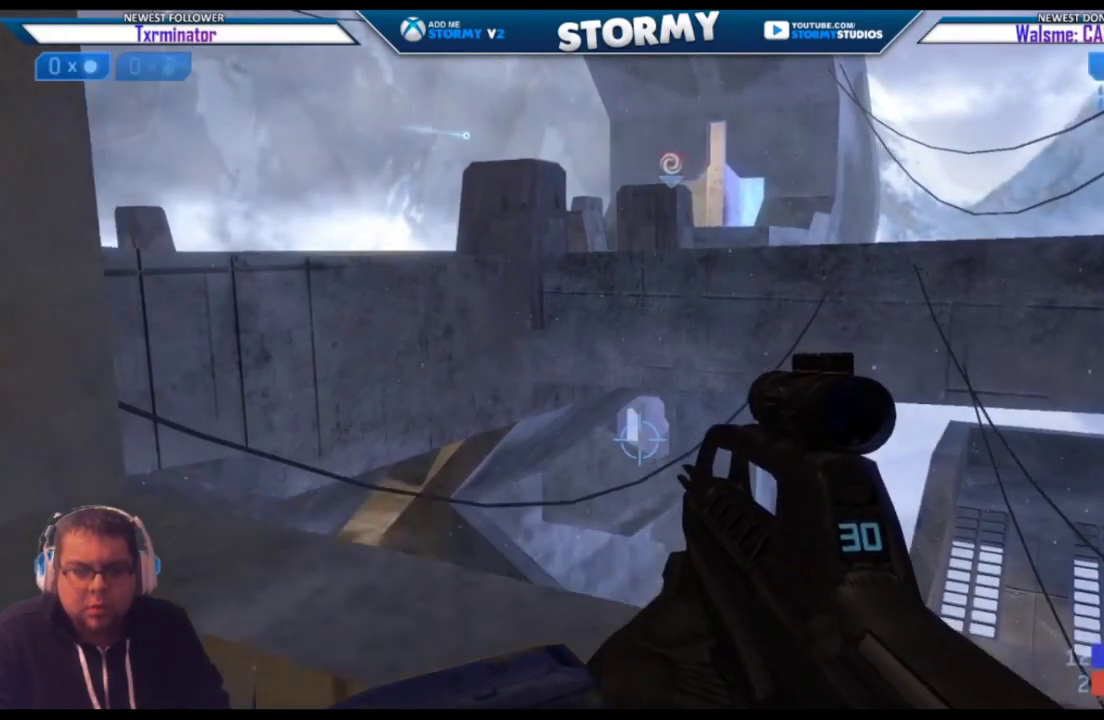
{"buttons": [], "left_stick": "center", "right_stick": "center", "events": [[33, "left_stick", "center"]]}
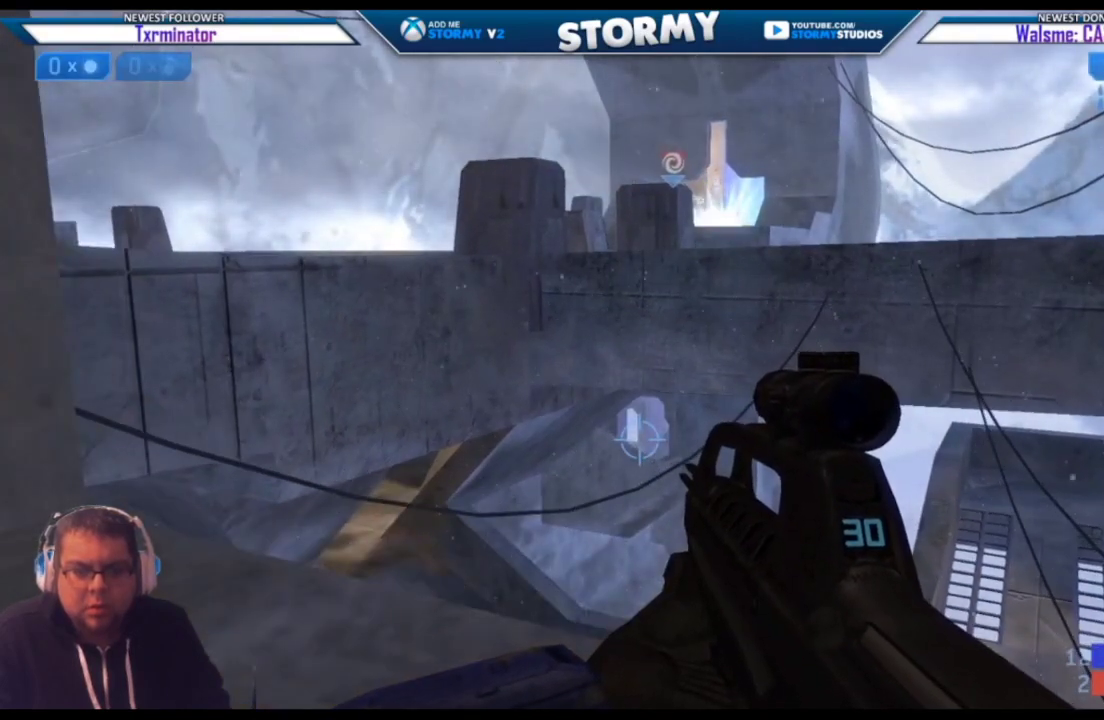
{"buttons": [], "left_stick": "down", "right_stick": "center", "events": [[400, "left_stick", "down"]]}